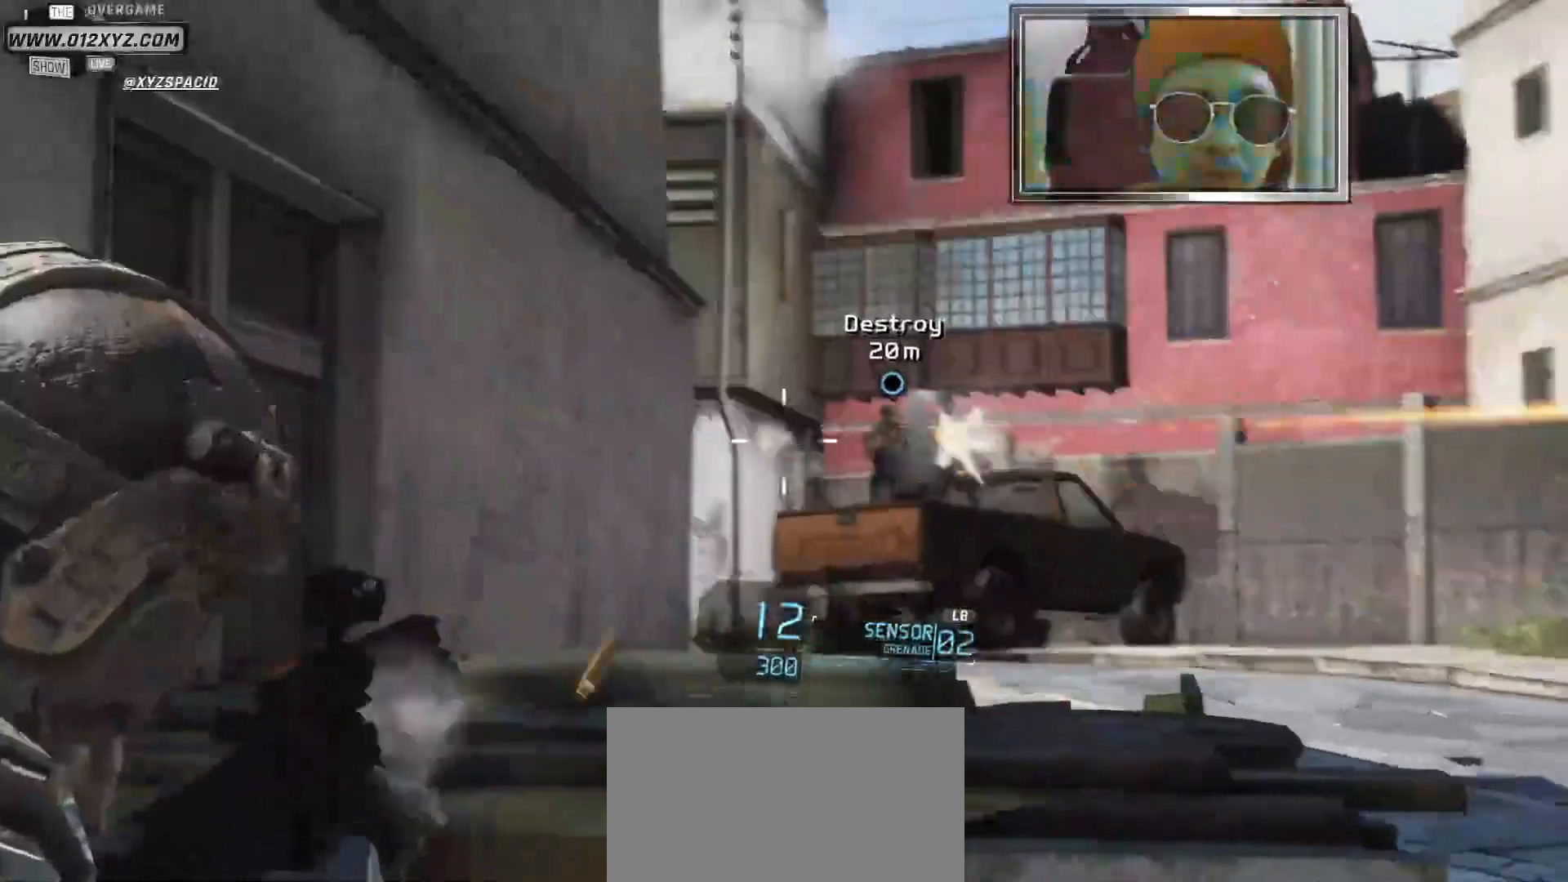
Gameplay with keyboard and mouse; each line is a JSON object with the keys and mouse buttons held at the frame after it. "events" lists presses ("down") and releases ("up") of "1", "2", "3", "4", "5", "a", "alt", "b", "c", "ctrl", "d", "e", "f", "g", "q", "s", "shift", "space", "t", "tab", "v", "w", "x", "z", "mouse_left", "mouse_wheel", "mouse_right", "mouse_mb4" and "mouse_mb5" between this image and that frame as [ms after this image, input, new state], when the widget could be followed in between. "mouse_left", "mouse_wheel", "mouse_right", "mouse_mb4", "mouse_mb5" = the "left", "wheel", "right", "mb4", "mb5" buttons of the "mouse" list. No other keys are recorded. "wheel" means that the mouse wheel is clicked or scrolled. Not read: mouse_move r.
{"keys": [], "mouse": ["left", "right"], "events": []}
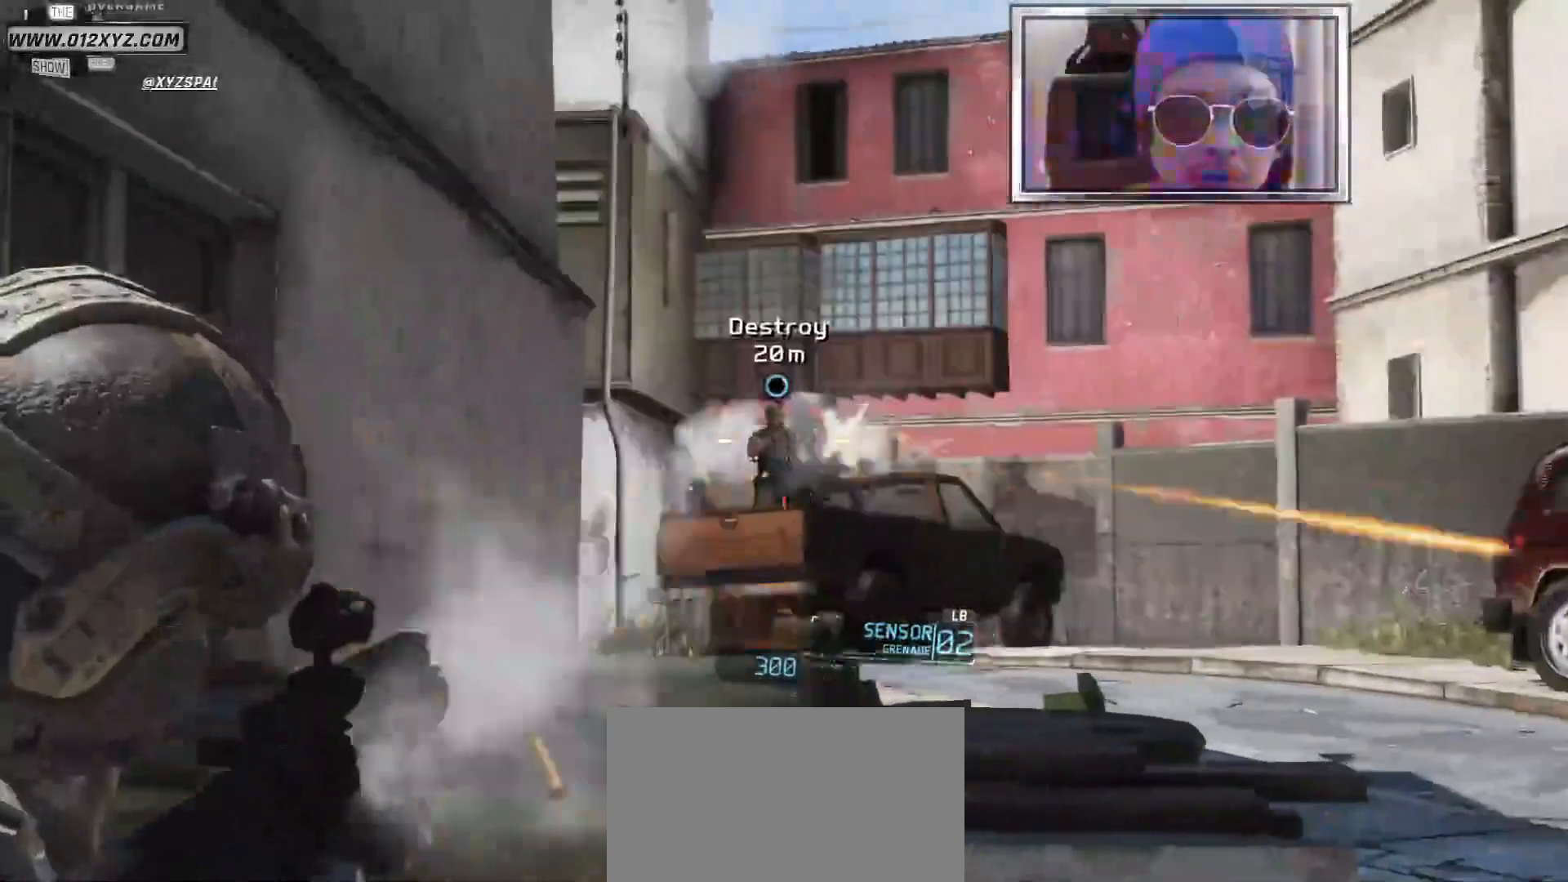
{"keys": [], "mouse": ["left", "right"], "events": []}
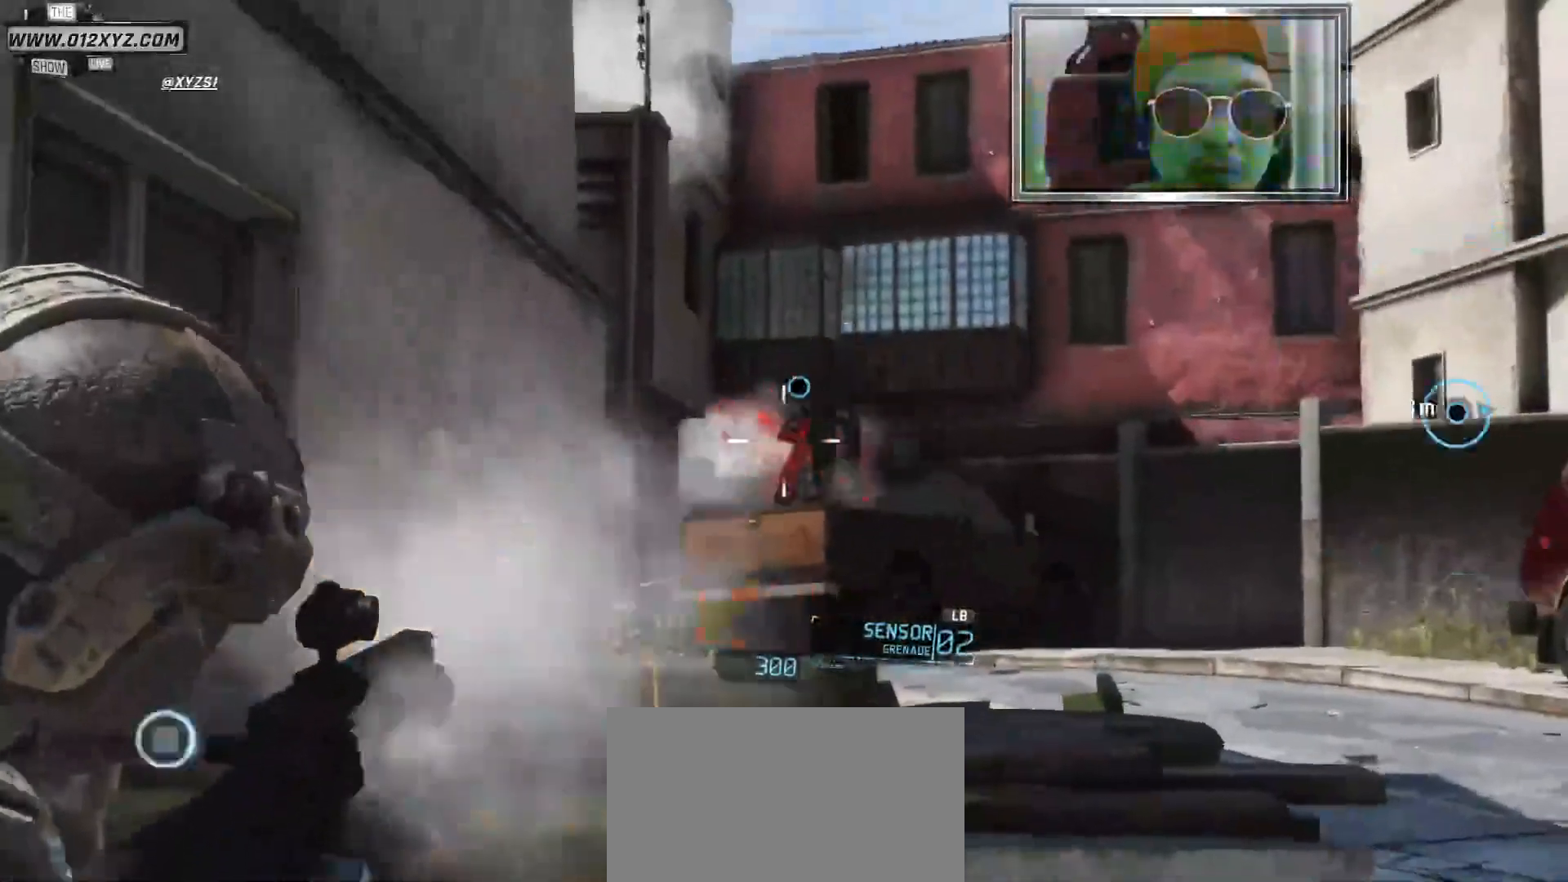
{"keys": [], "mouse": [], "events": [[200, "mouse_left", "up"], [233, "mouse_right", "up"]]}
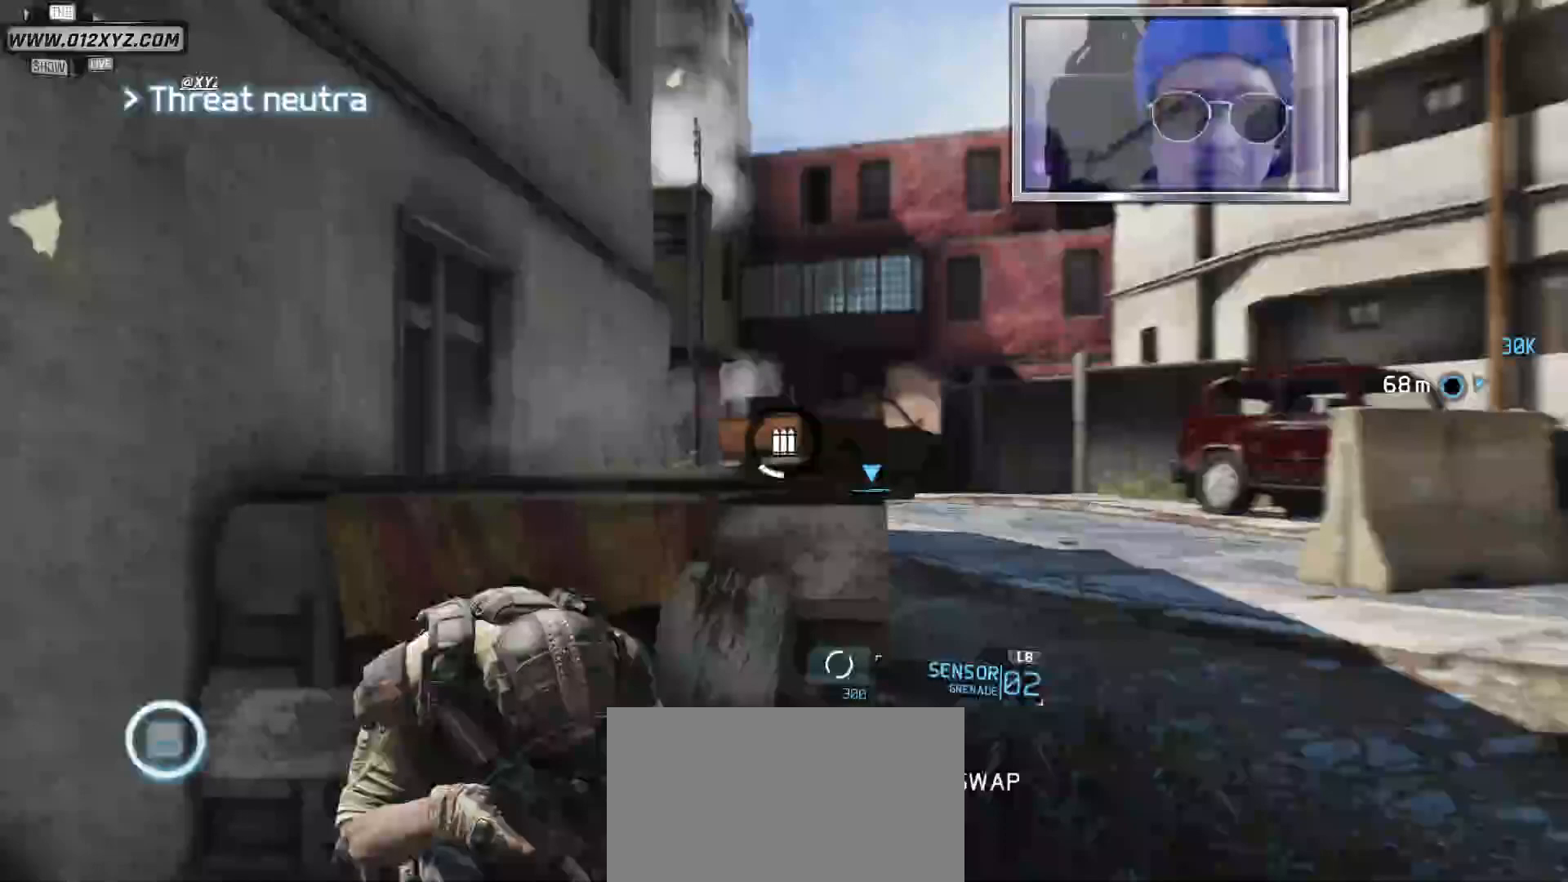
{"keys": [], "mouse": [], "events": []}
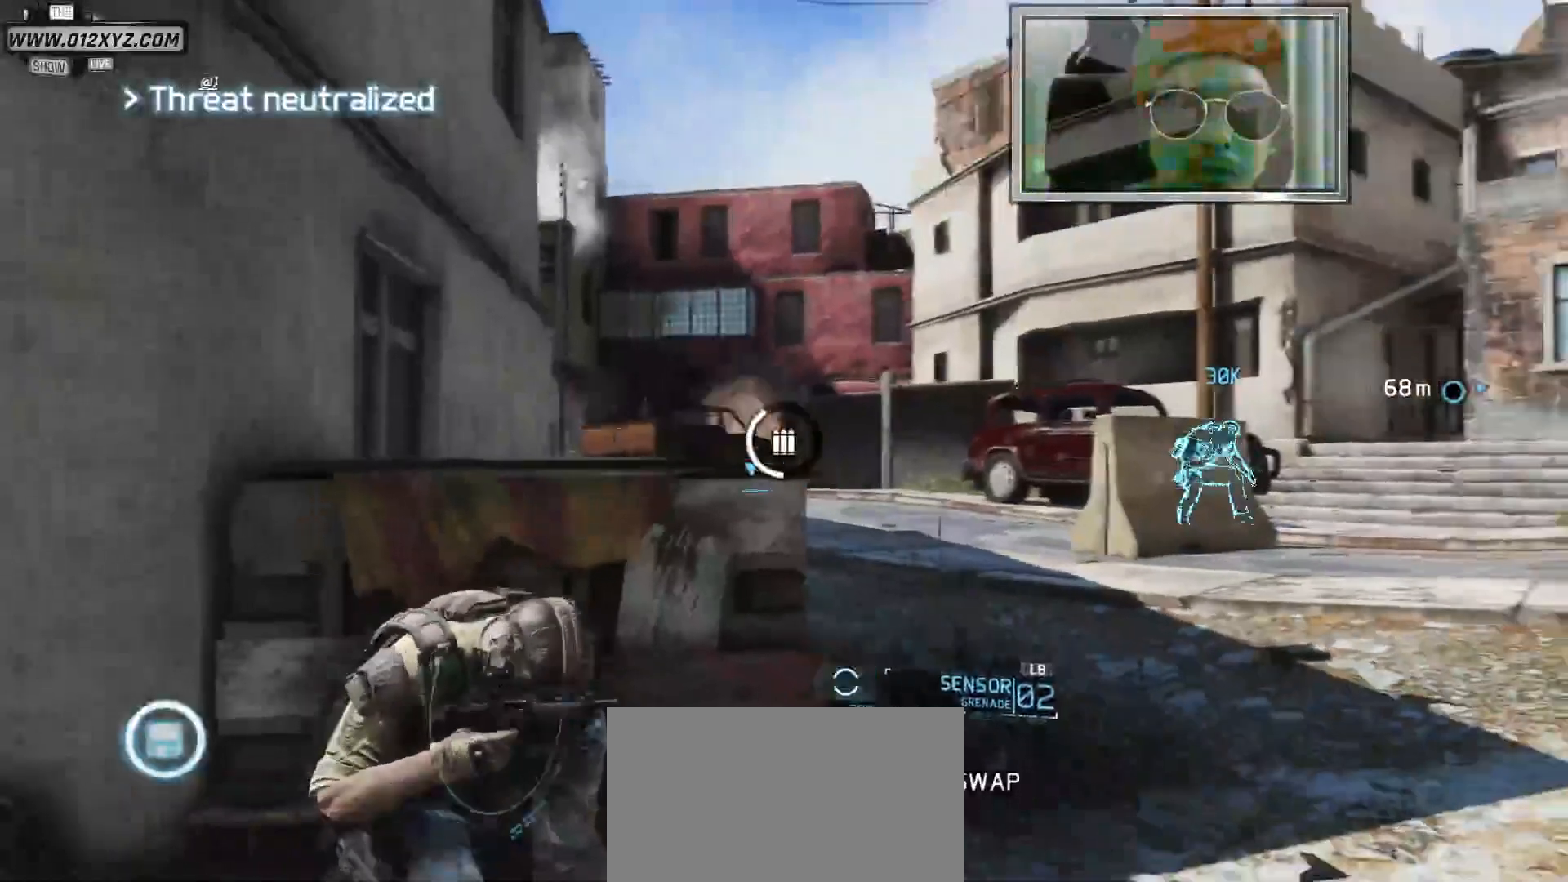
{"keys": [], "mouse": [], "events": []}
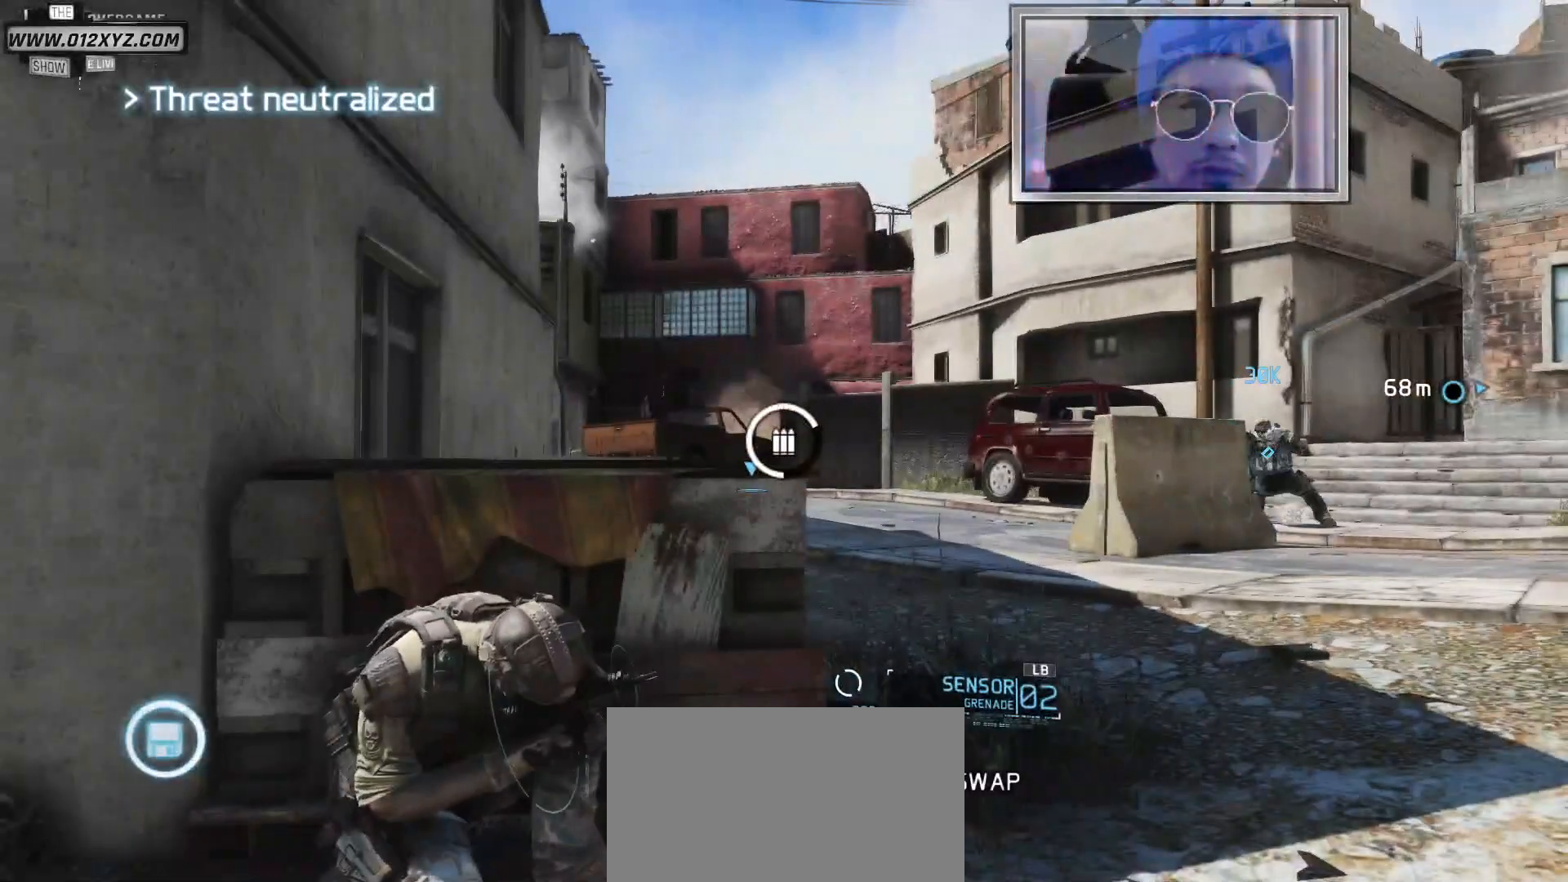
{"keys": ["shift"], "mouse": [], "events": [[200, "shift", "down"]]}
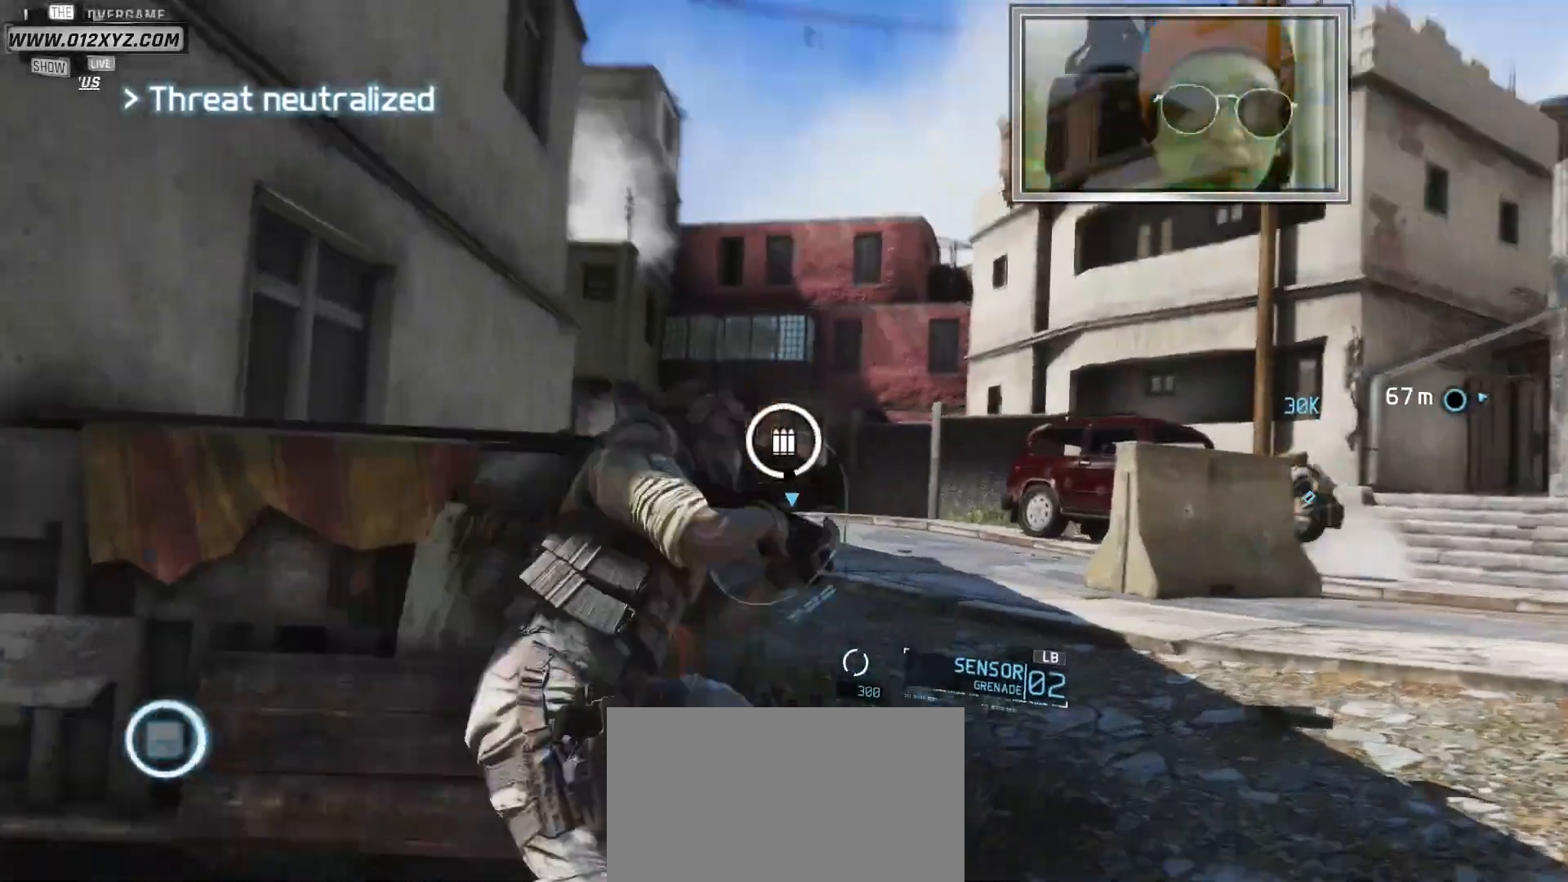
{"keys": ["shift"], "mouse": [], "events": []}
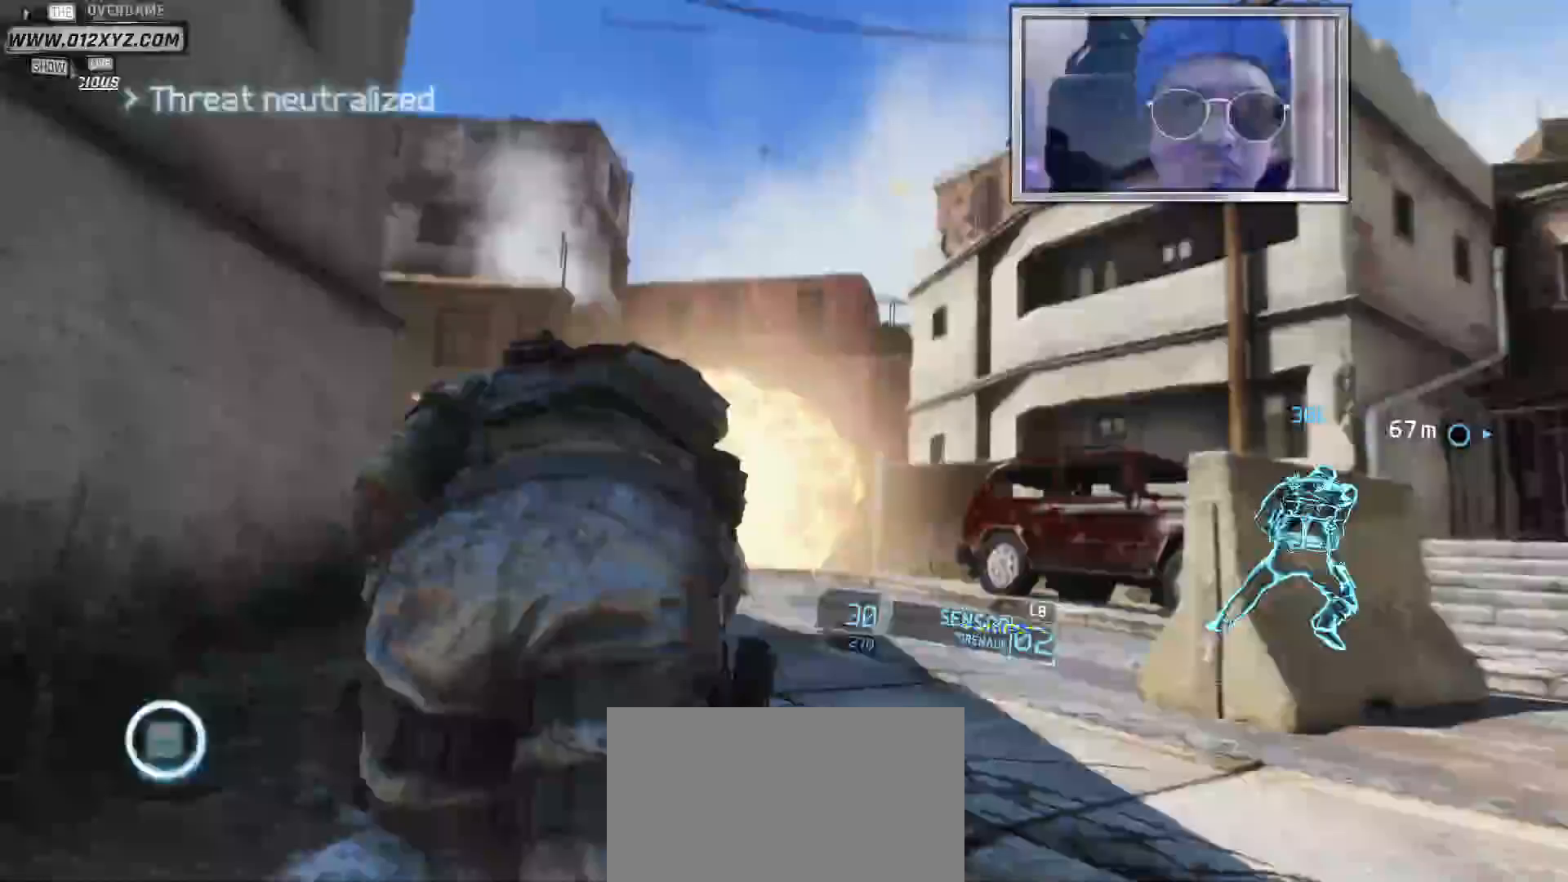
{"keys": ["shift"], "mouse": [], "events": []}
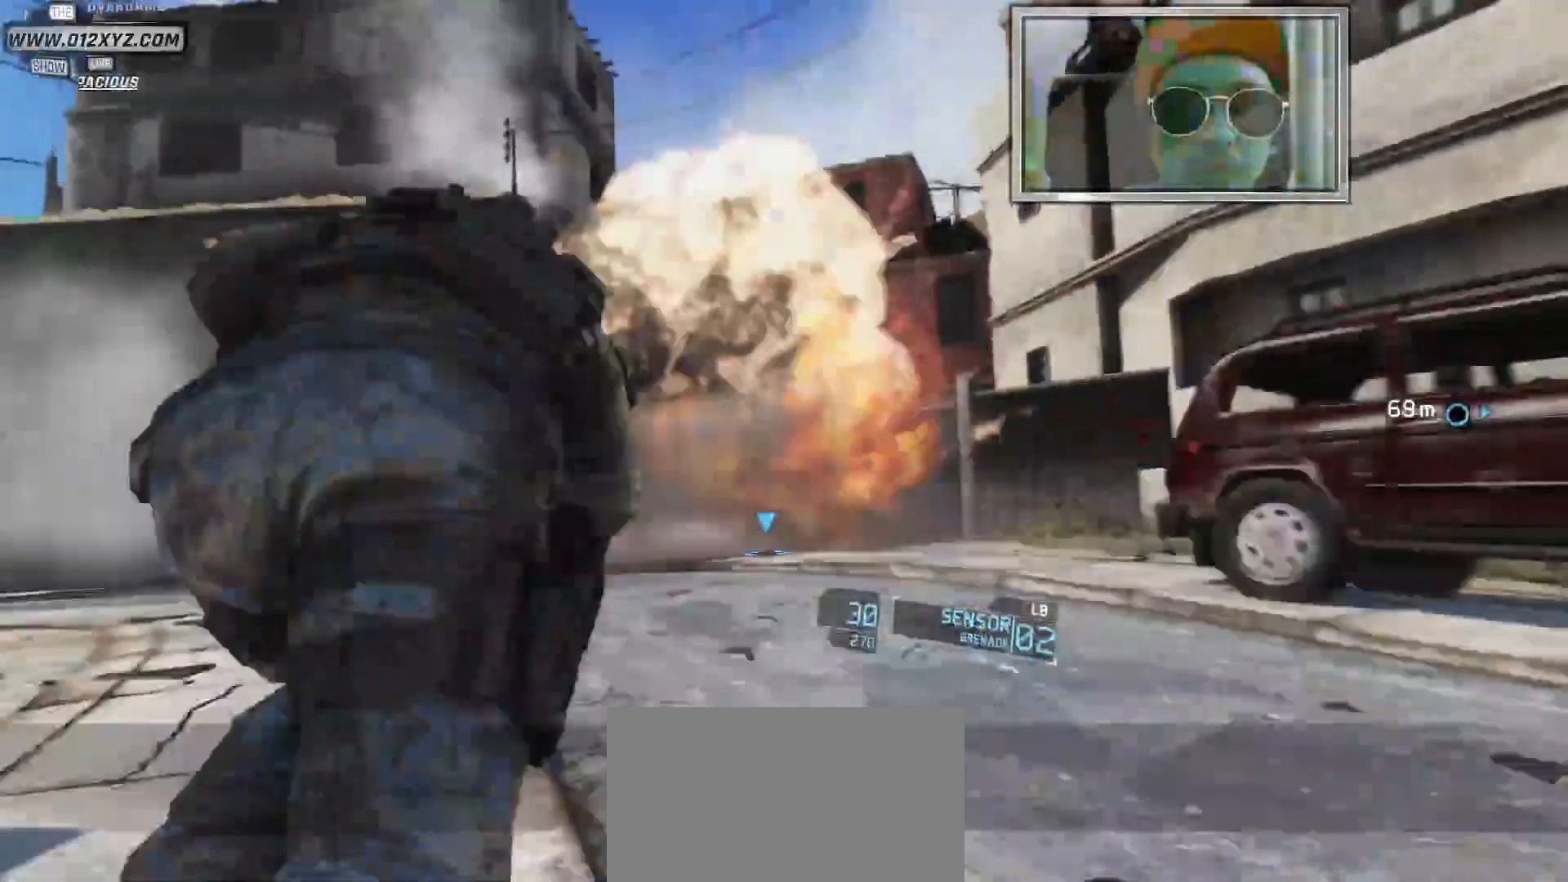
{"keys": ["shift"], "mouse": [], "events": []}
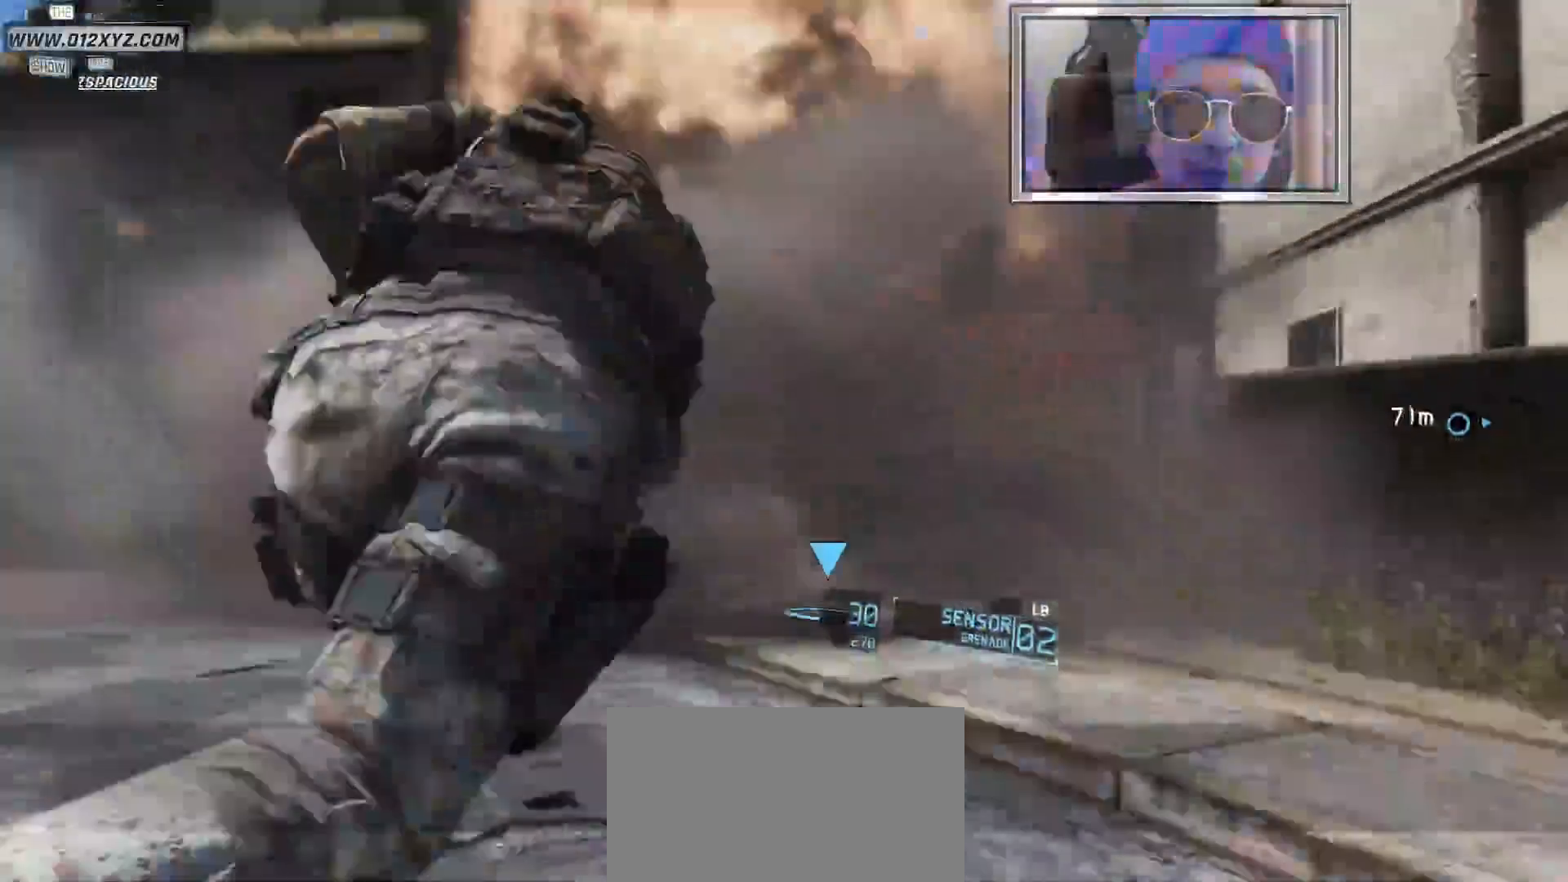
{"keys": ["shift"], "mouse": [], "events": []}
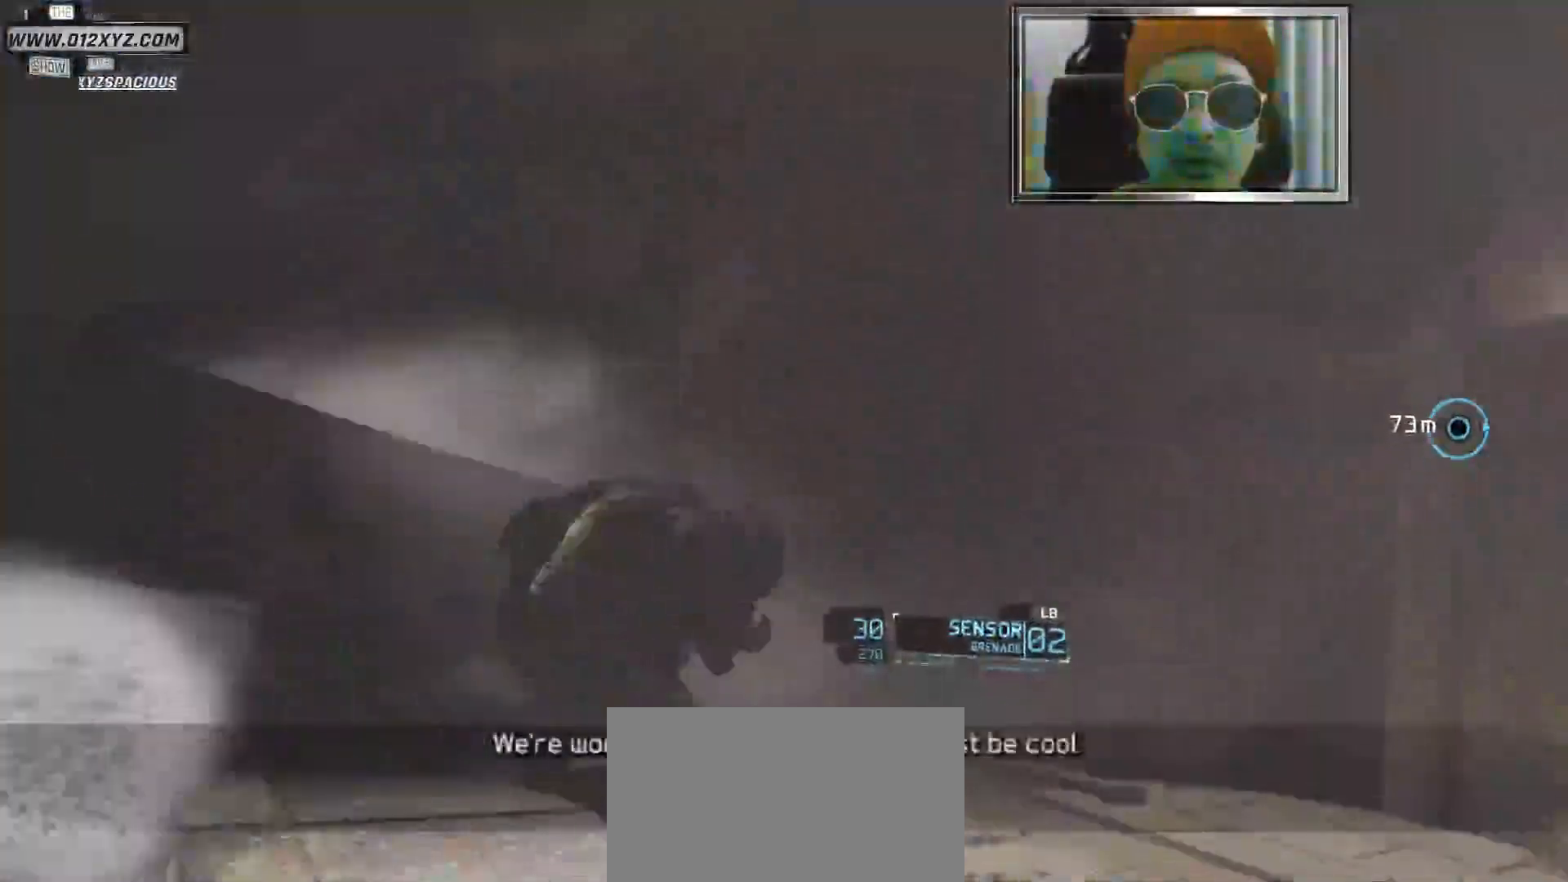
{"keys": ["shift"], "mouse": [], "events": []}
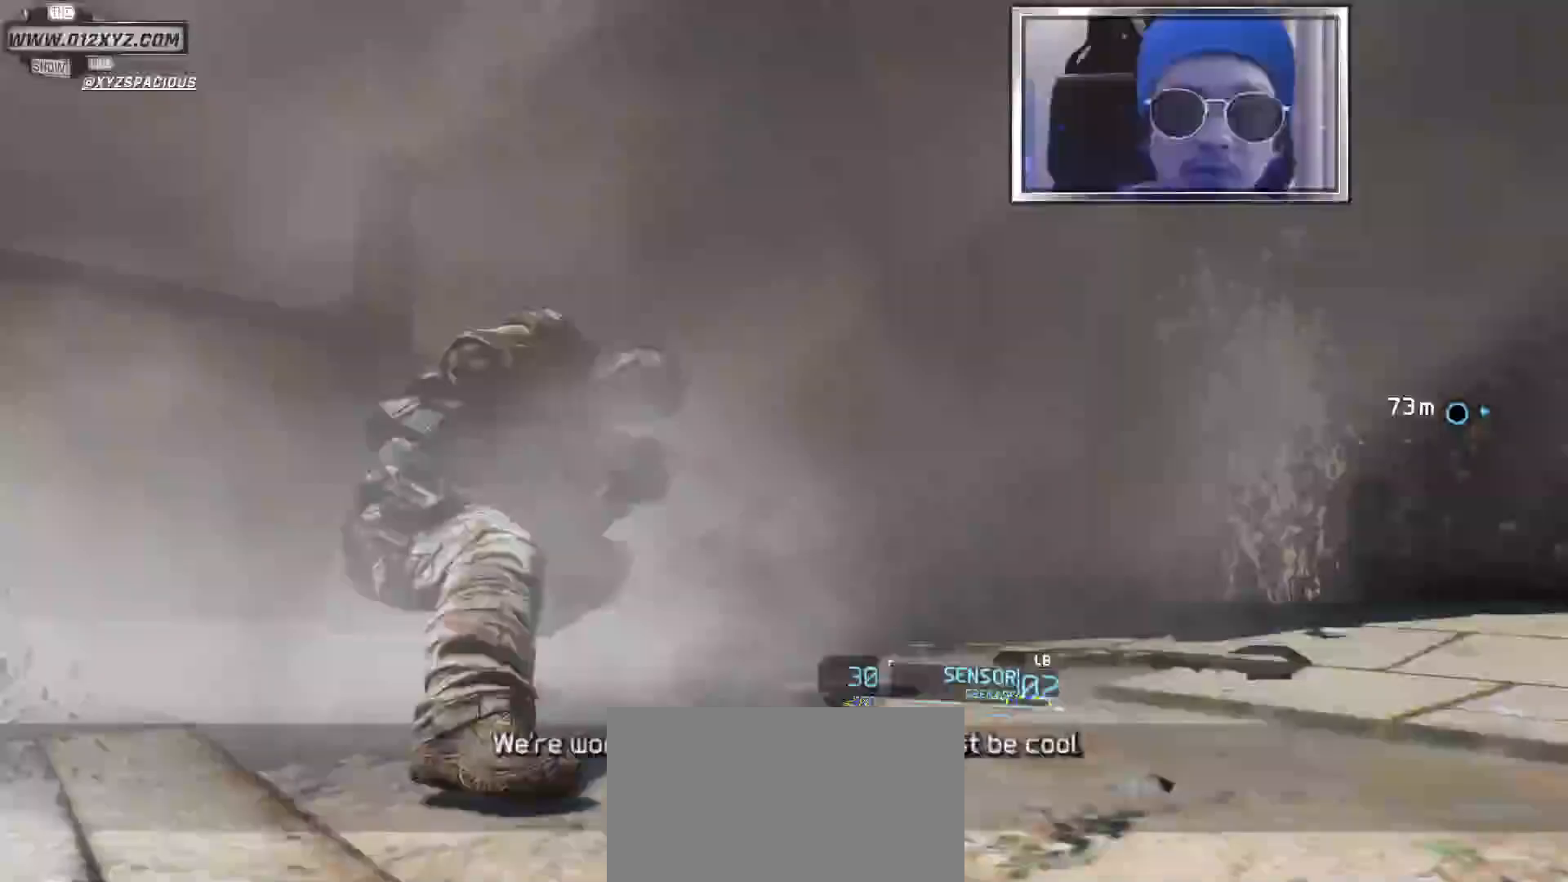
{"keys": ["shift"], "mouse": [], "events": []}
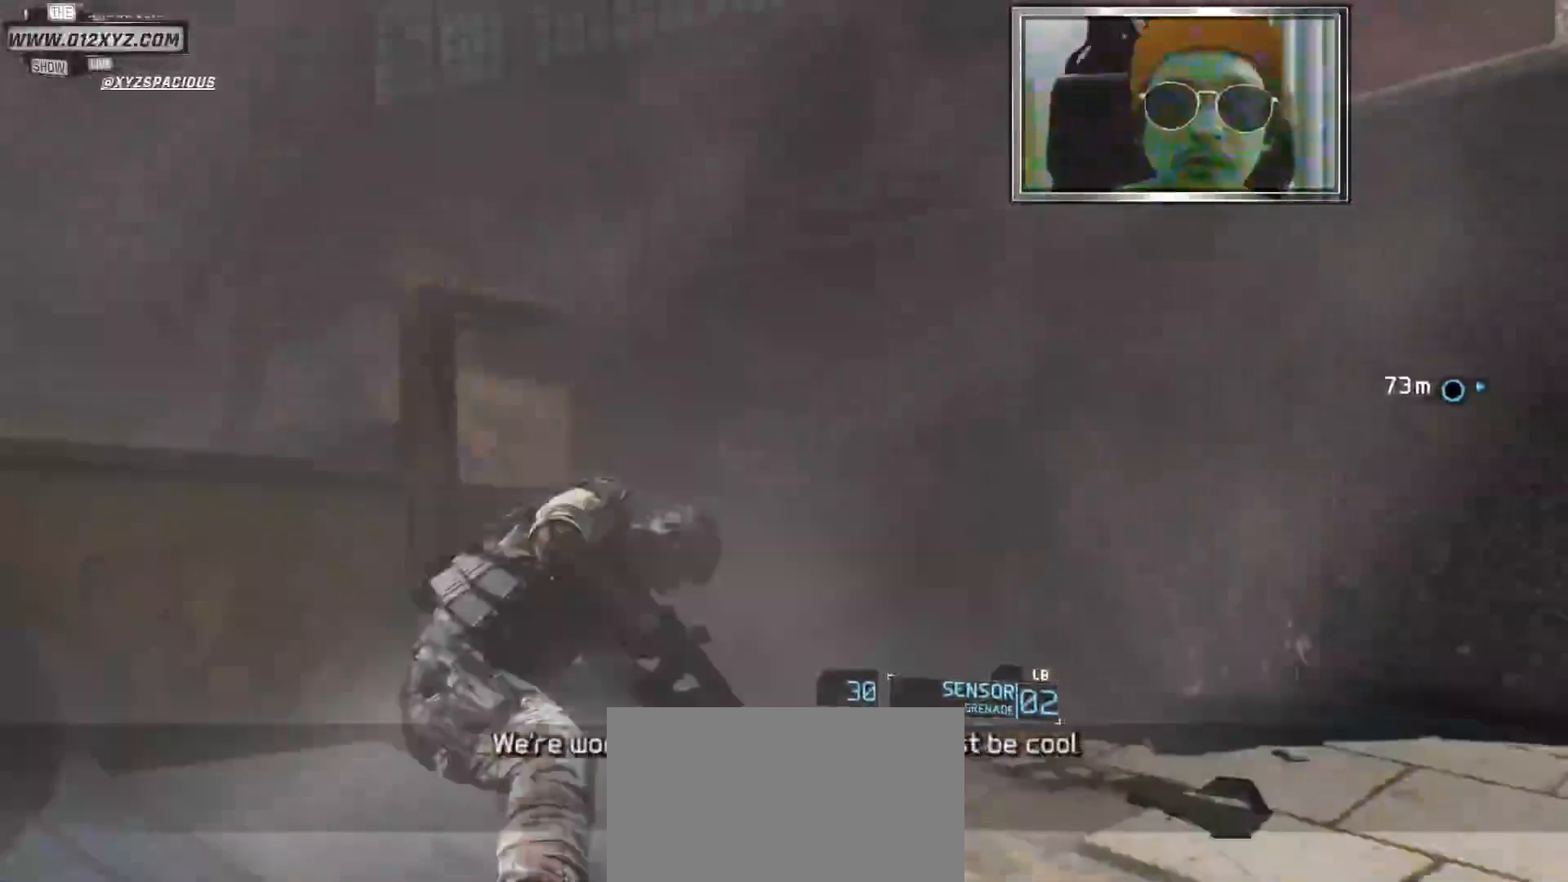
{"keys": [], "mouse": [], "events": [[233, "shift", "up"]]}
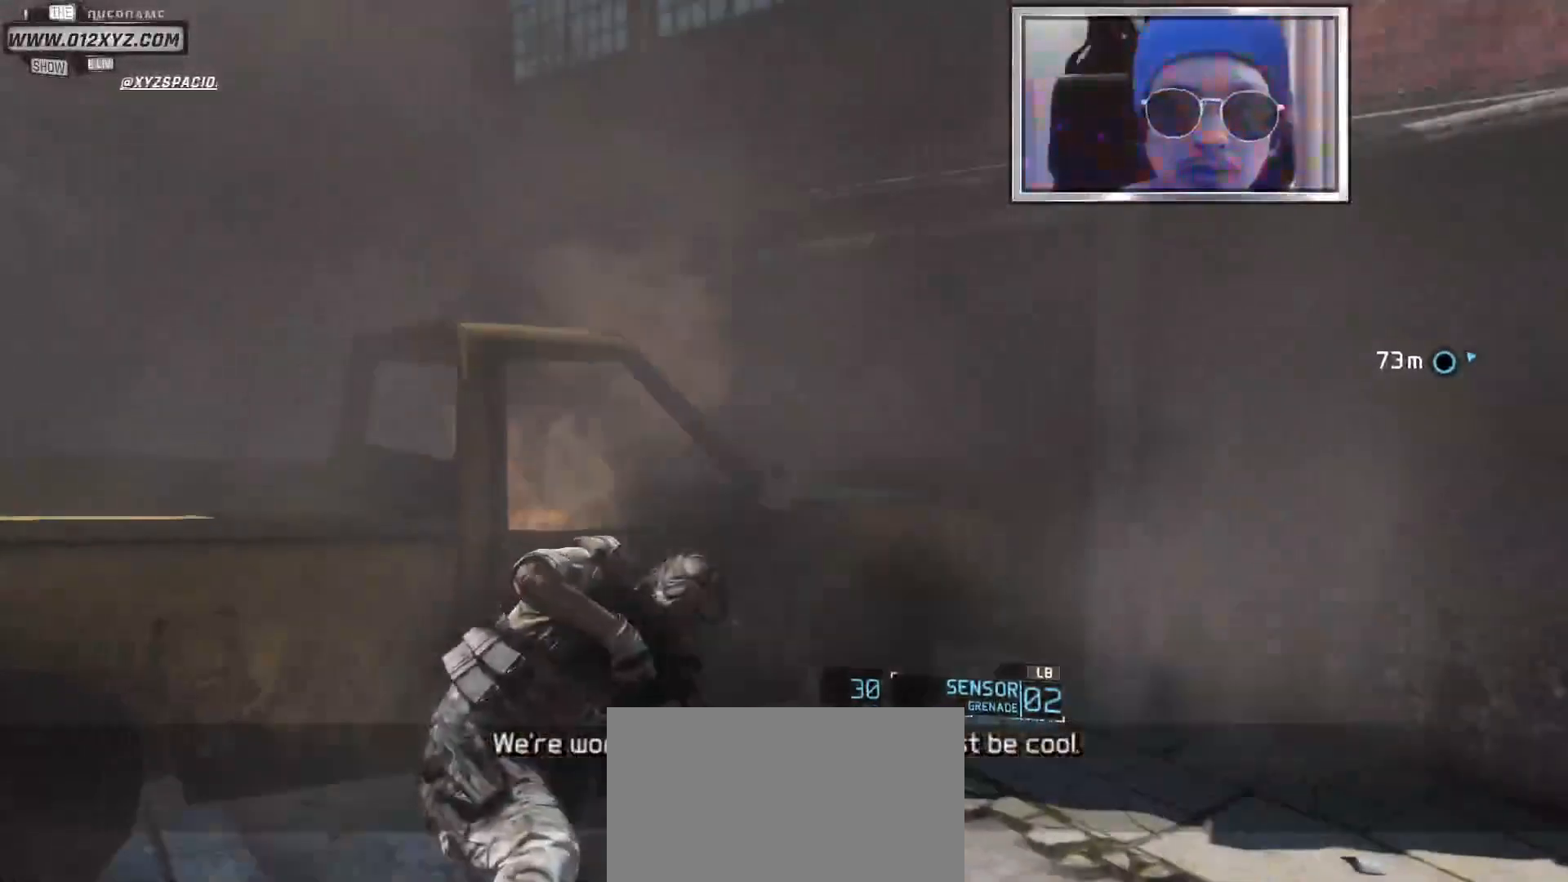
{"keys": [], "mouse": [], "events": []}
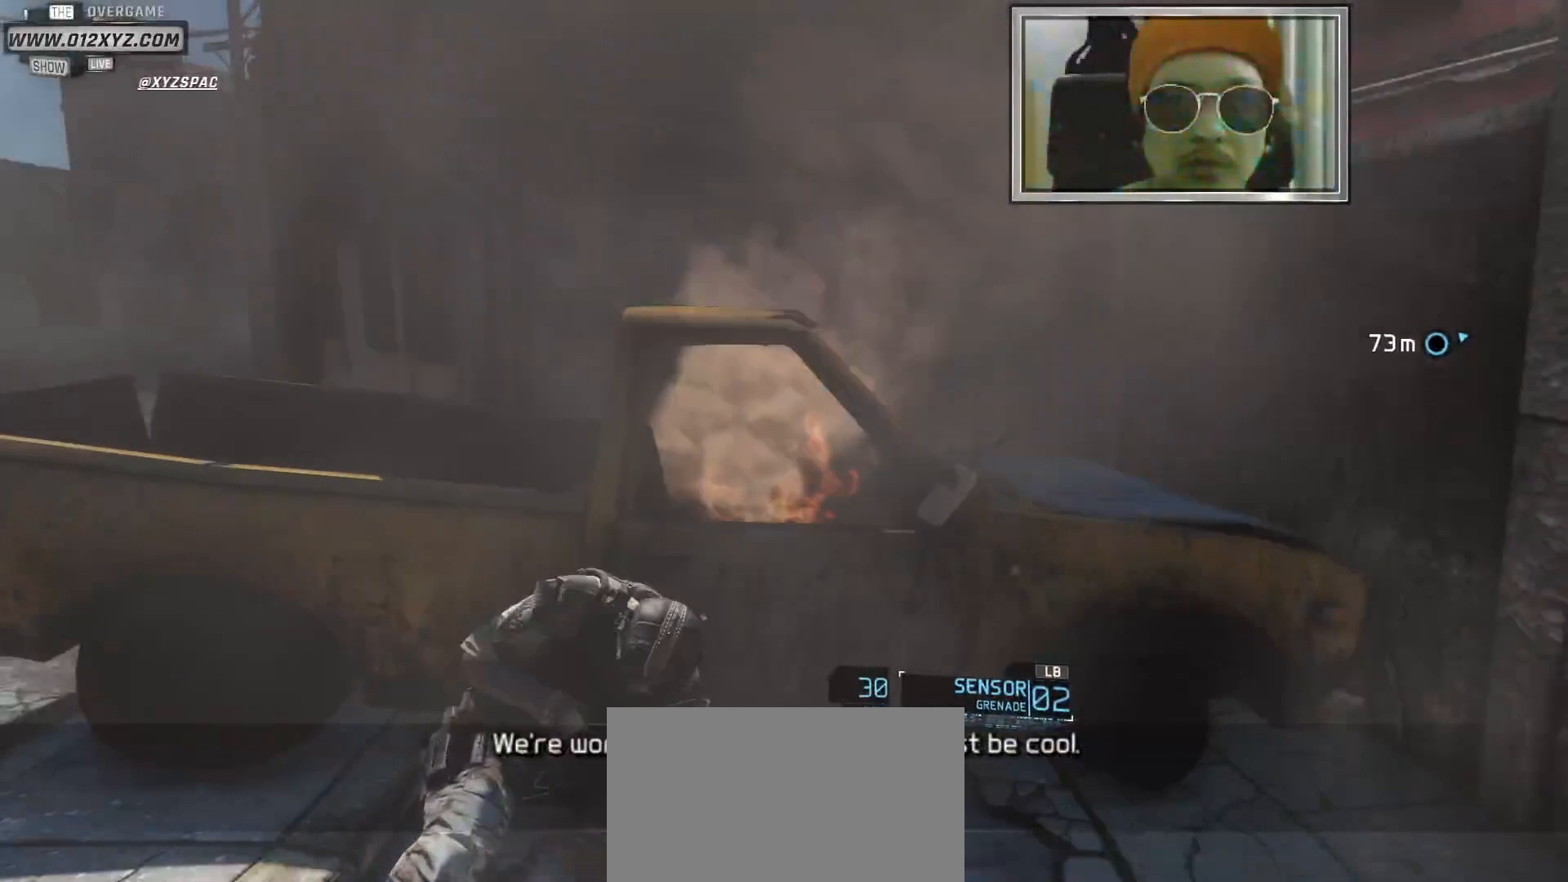
{"keys": ["a"], "mouse": [], "events": [[133, "a", "down"]]}
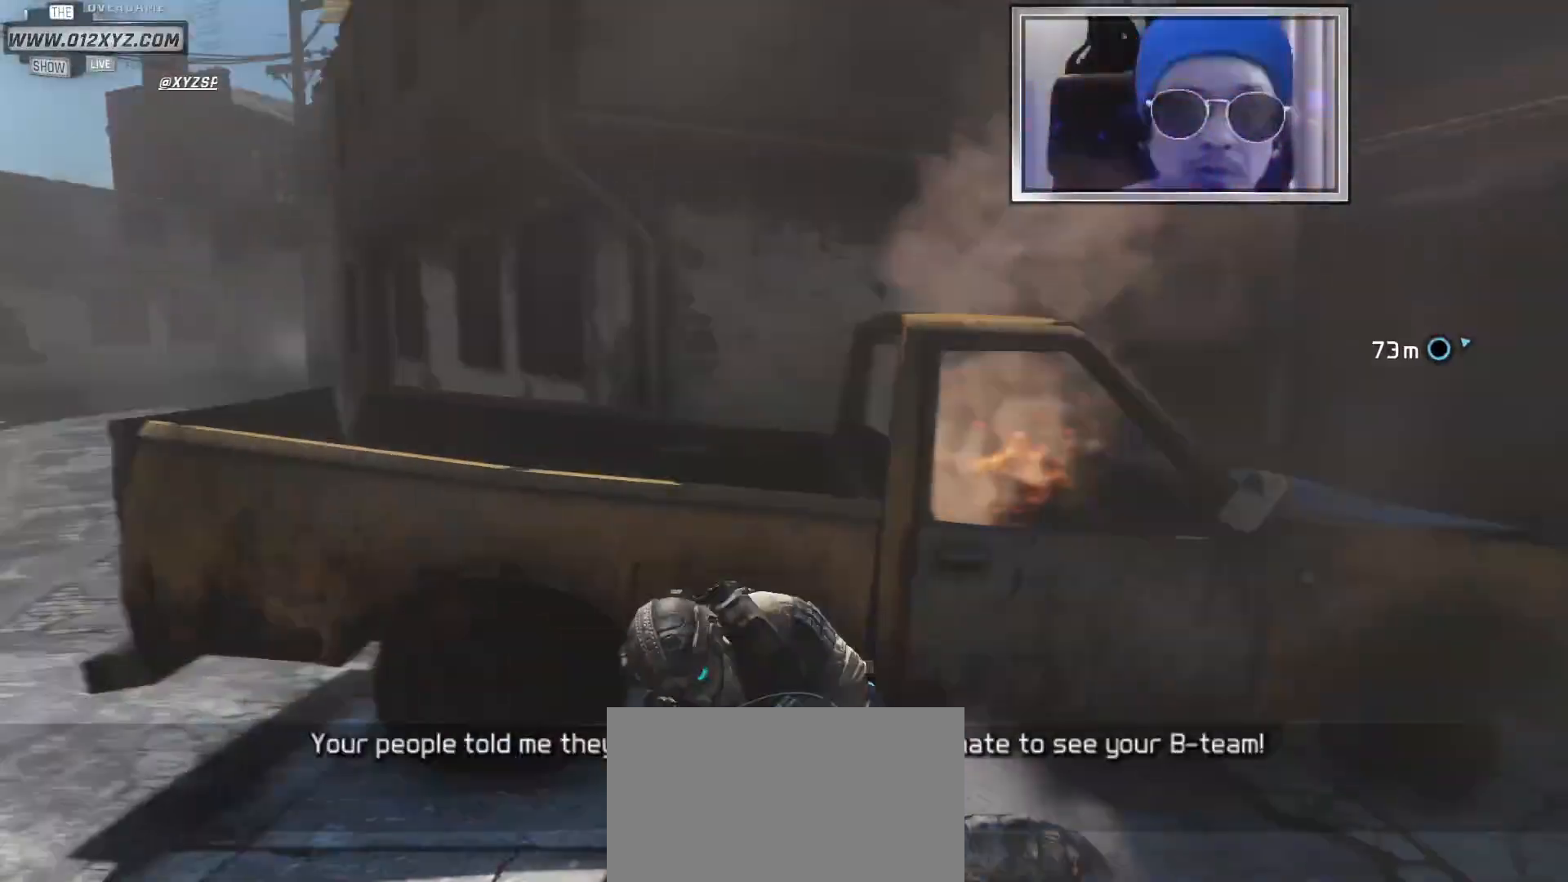
{"keys": [], "mouse": [], "events": [[167, "a", "up"]]}
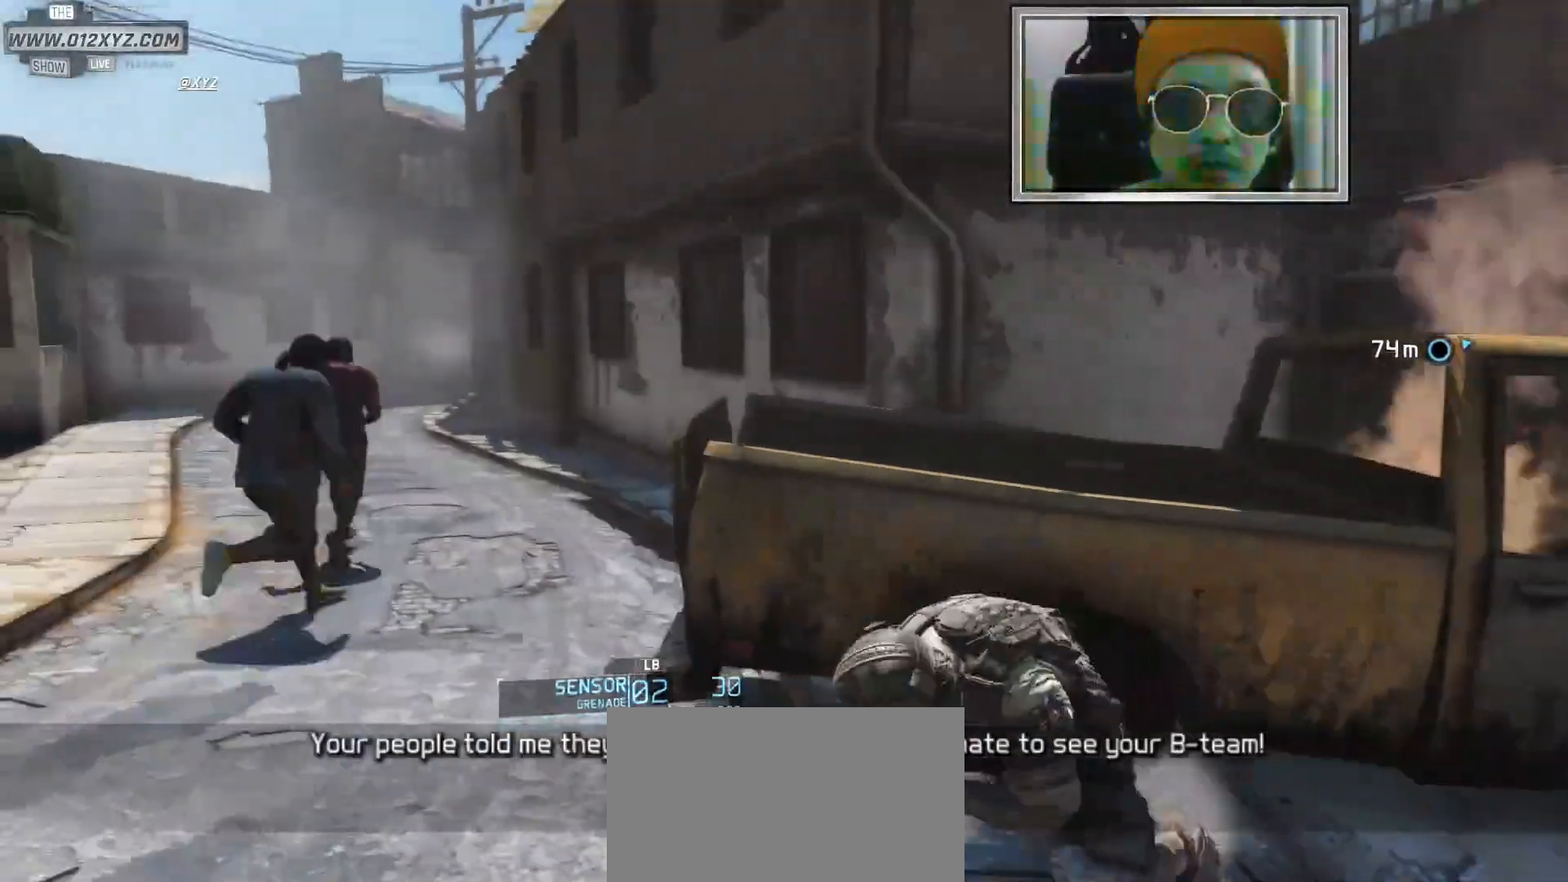
{"keys": ["a"], "mouse": [], "events": [[200, "a", "down"]]}
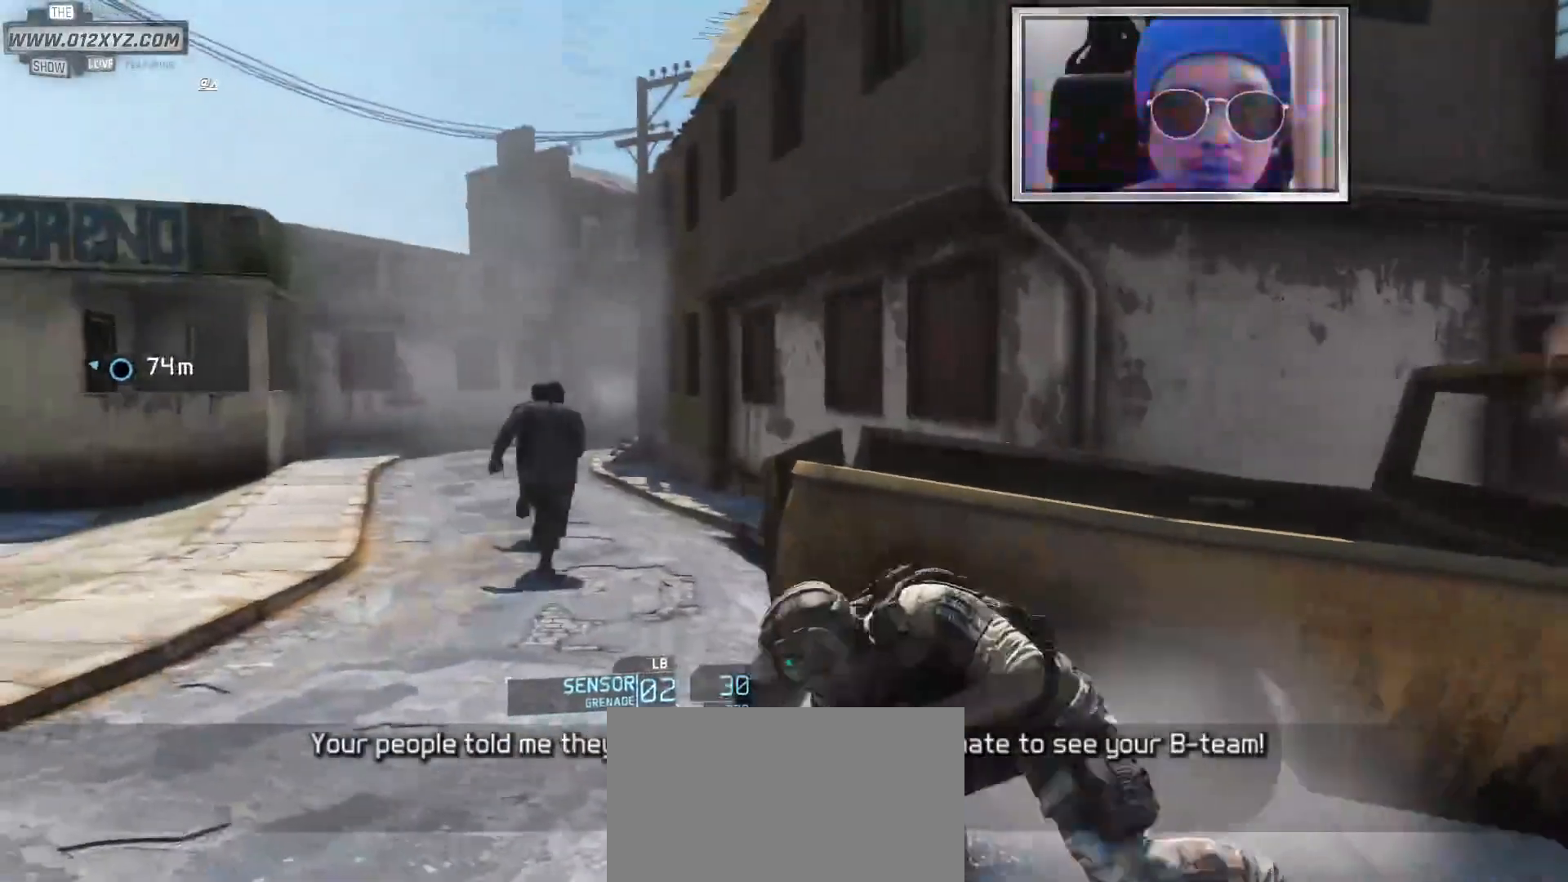
{"keys": [], "mouse": [], "events": [[67, "a", "up"]]}
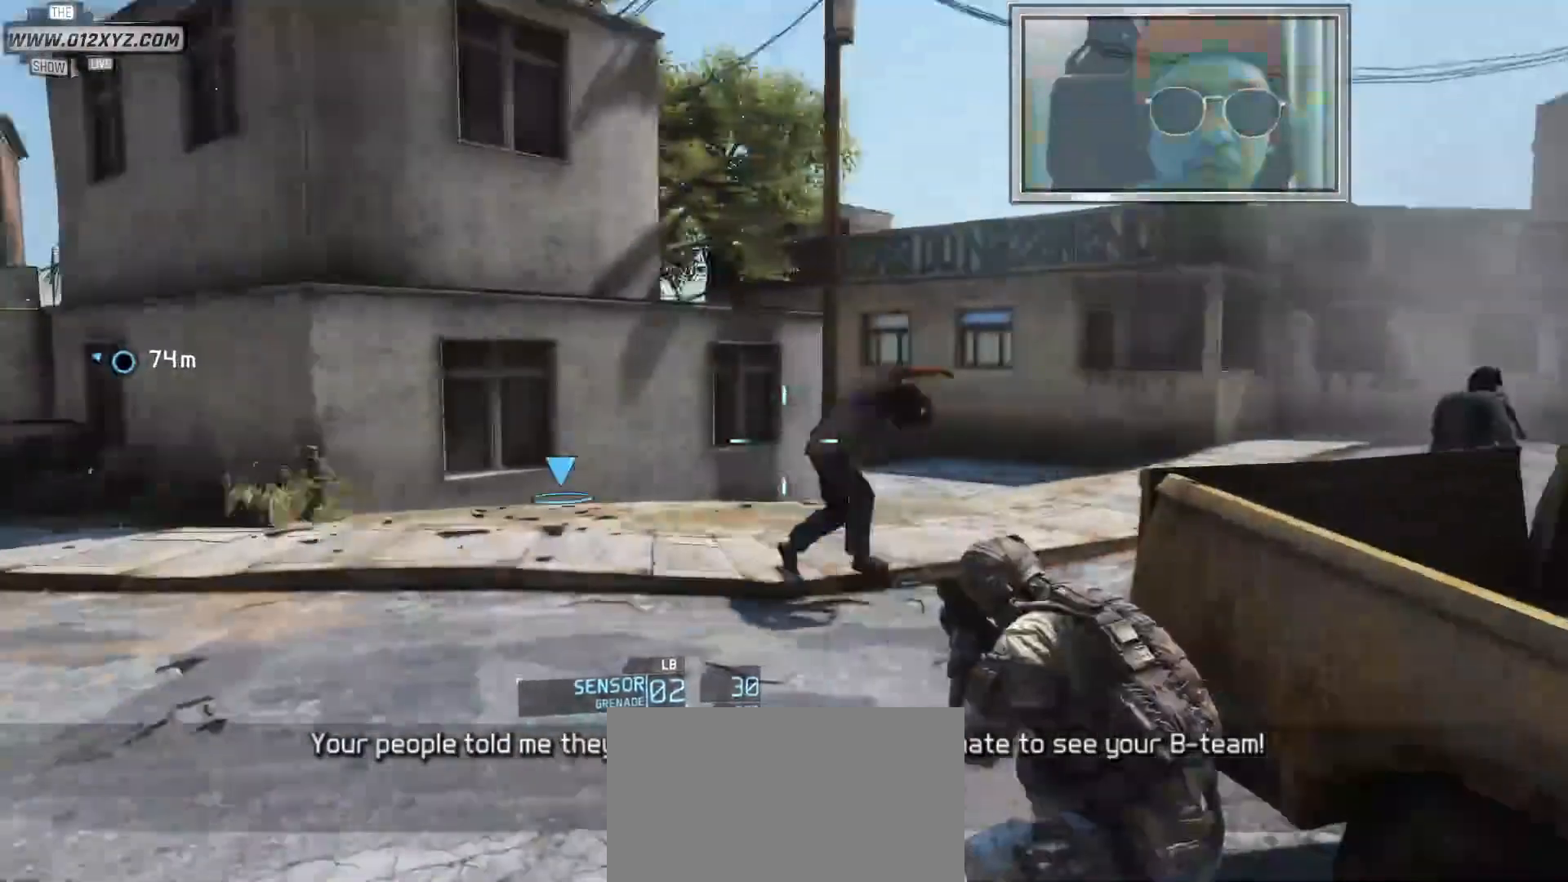
{"keys": [], "mouse": [], "events": []}
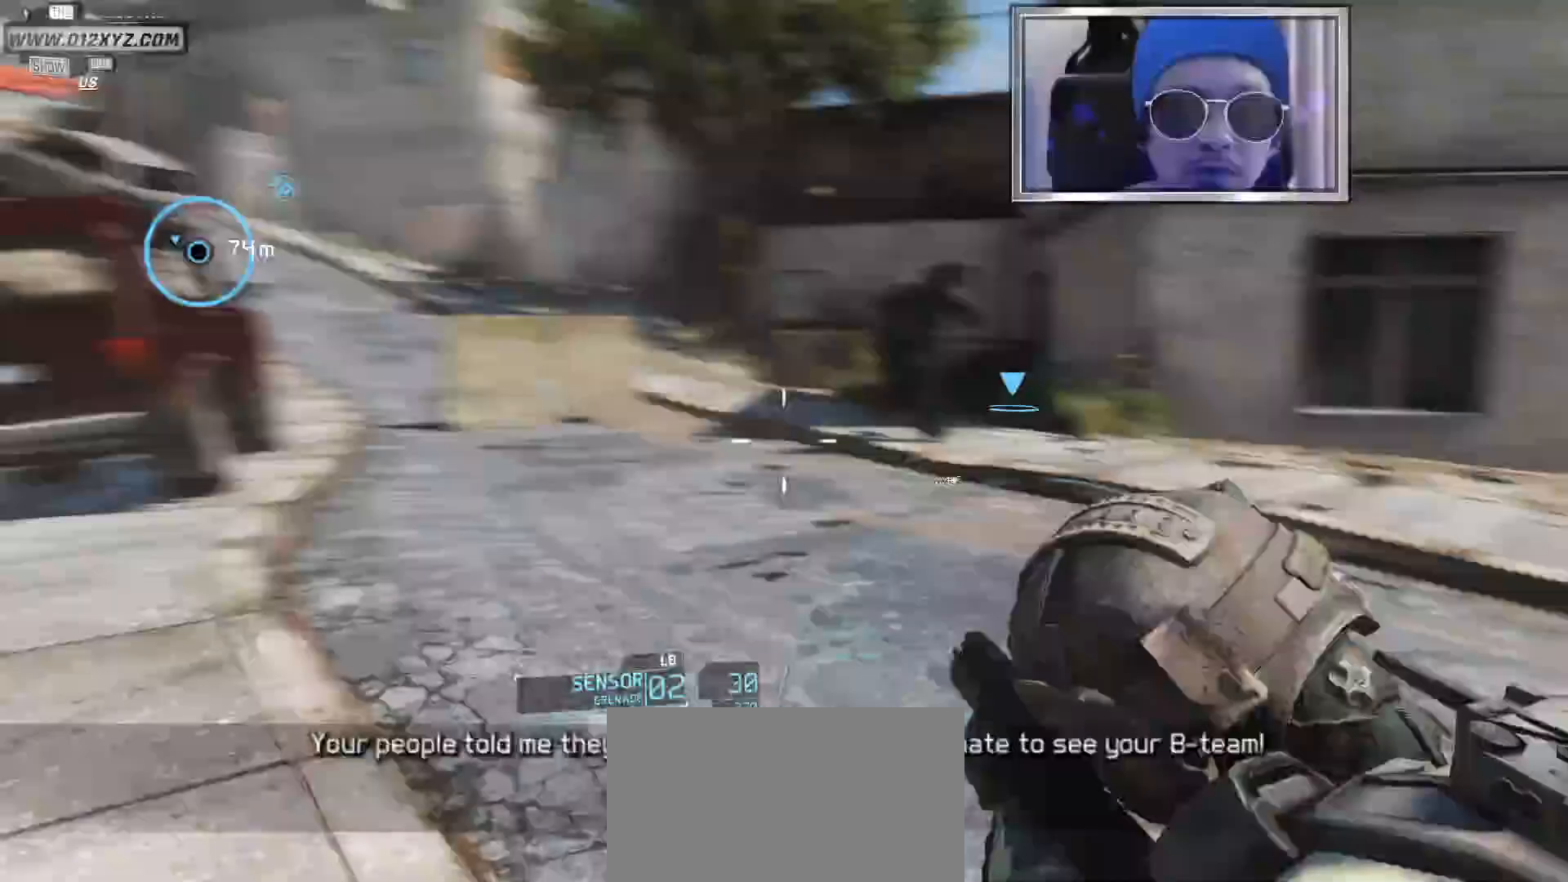
{"keys": ["shift", "w"], "mouse": [], "events": [[133, "w", "down"], [300, "shift", "down"]]}
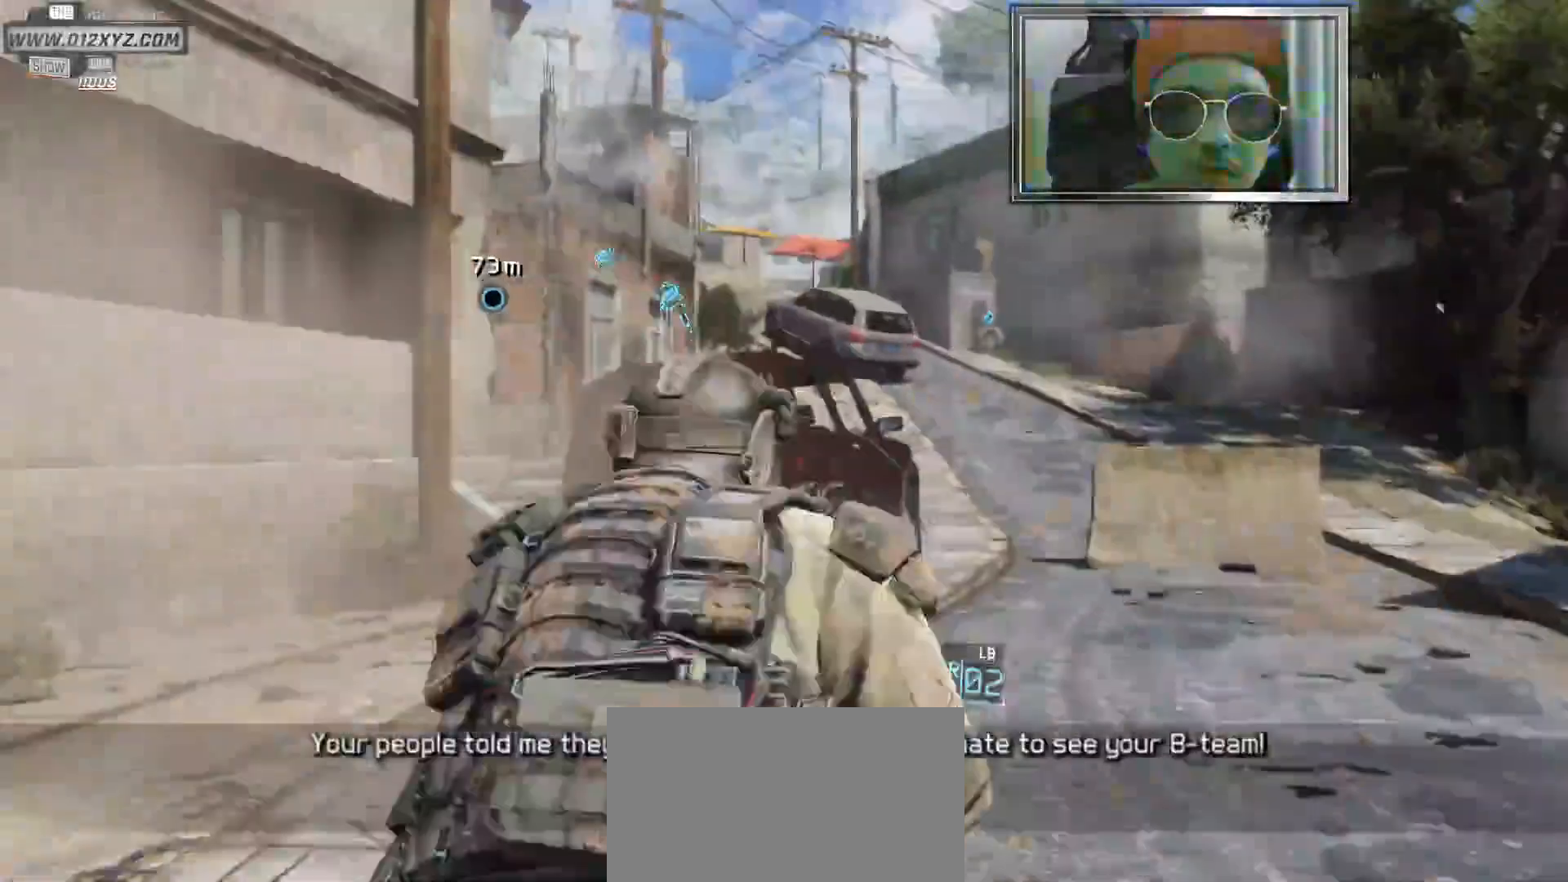
{"keys": ["space", "w"], "mouse": [], "events": [[200, "space", "down"], [267, "shift", "up"]]}
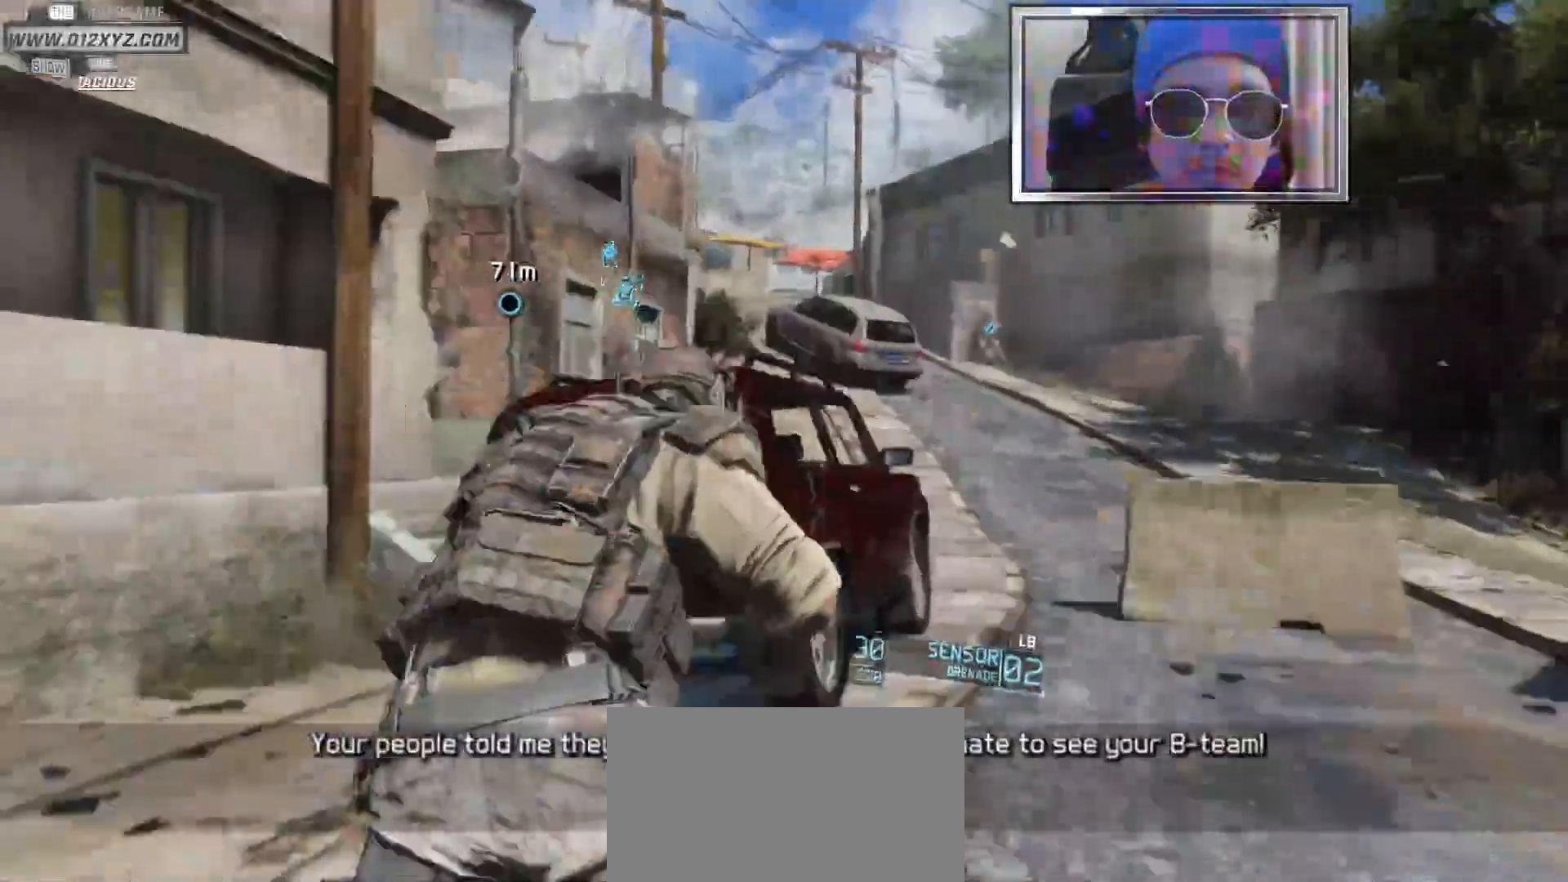
{"keys": ["space", "w"], "mouse": [], "events": [[133, "space", "up"], [400, "space", "down"]]}
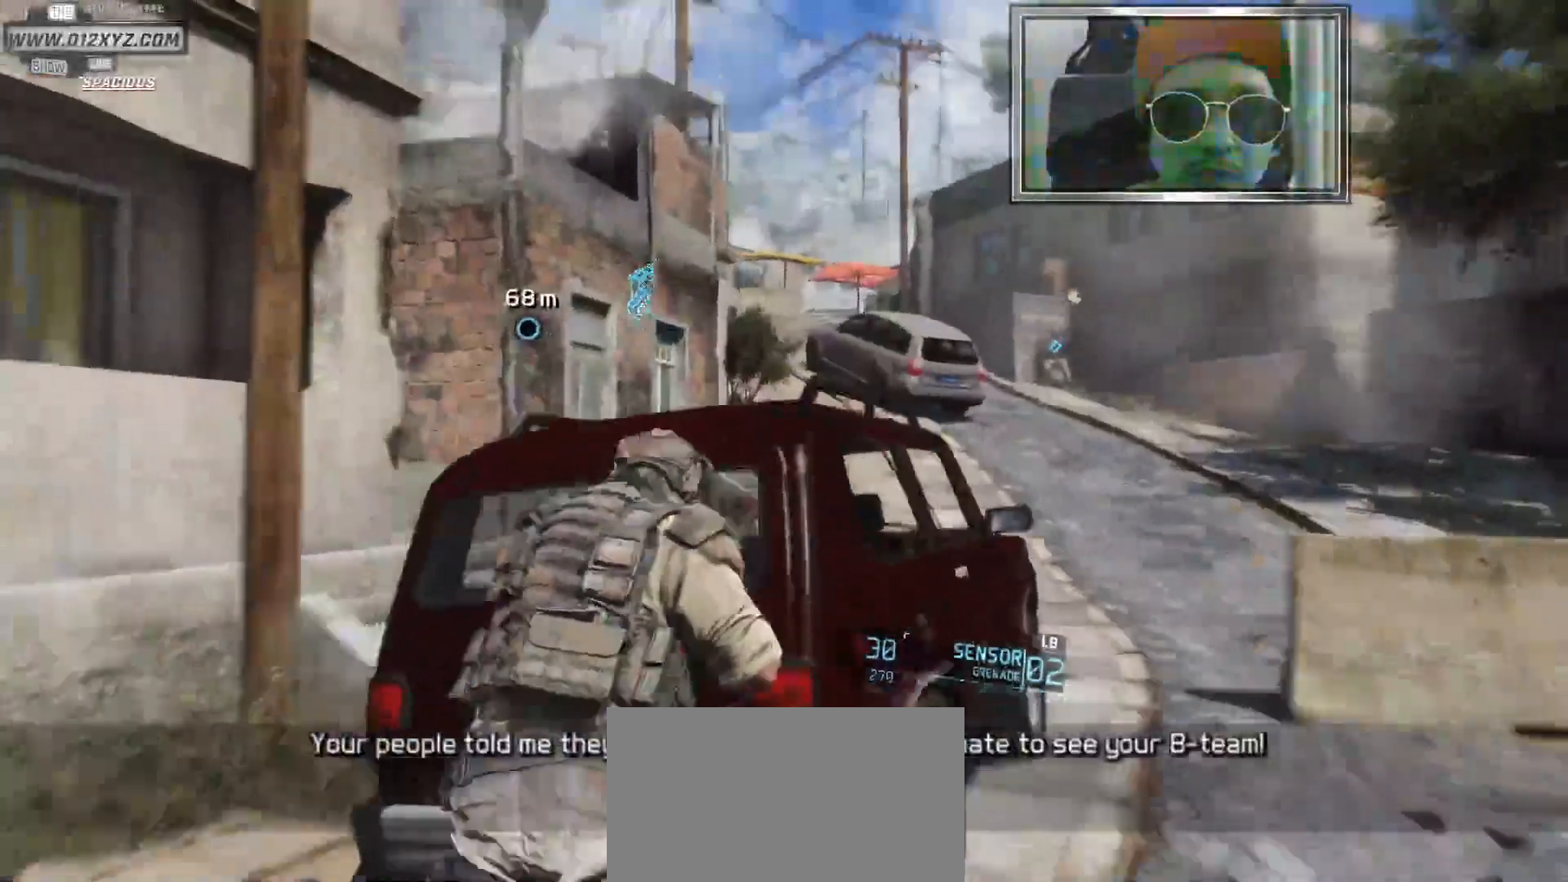
{"keys": ["shift", "w"], "mouse": [], "events": [[67, "space", "up"], [400, "shift", "down"]]}
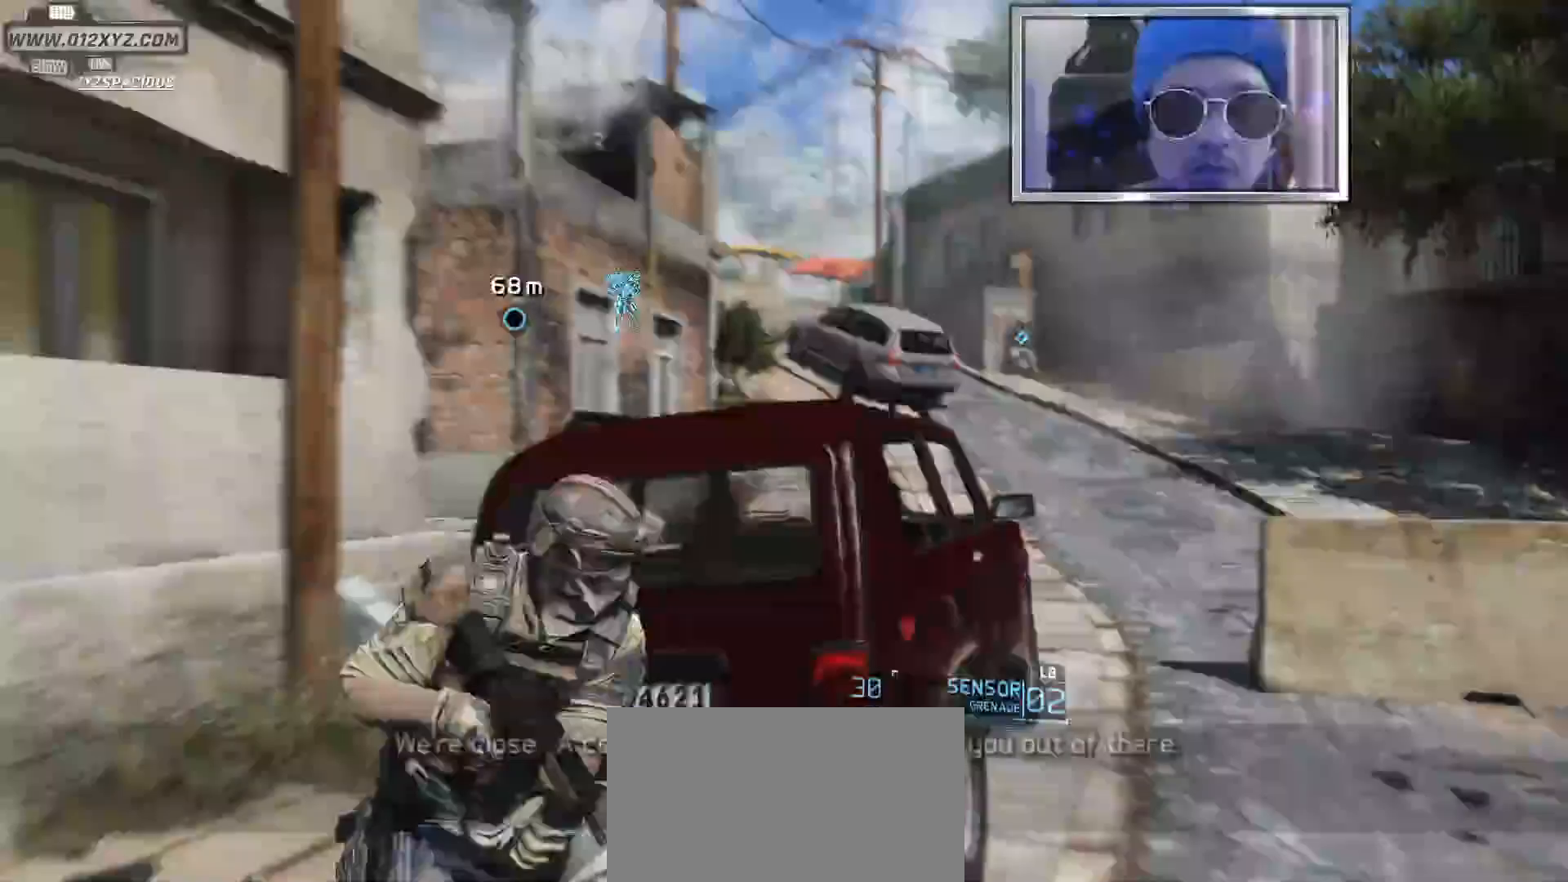
{"keys": ["shift"], "mouse": [], "events": [[267, "w", "up"]]}
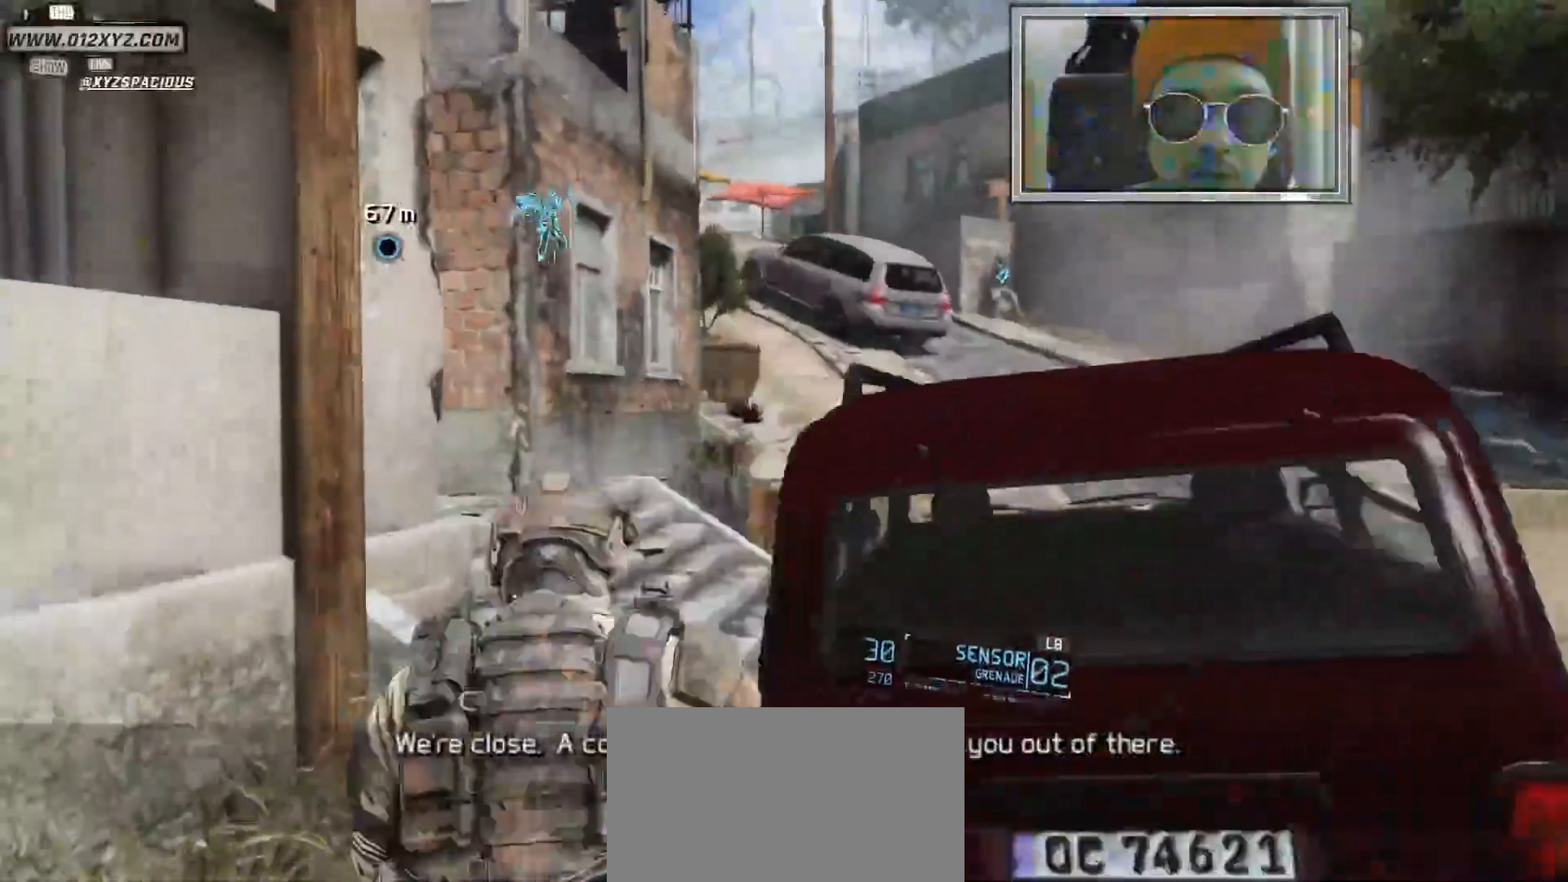
{"keys": ["w"], "mouse": [], "events": [[300, "w", "down"], [467, "shift", "up"]]}